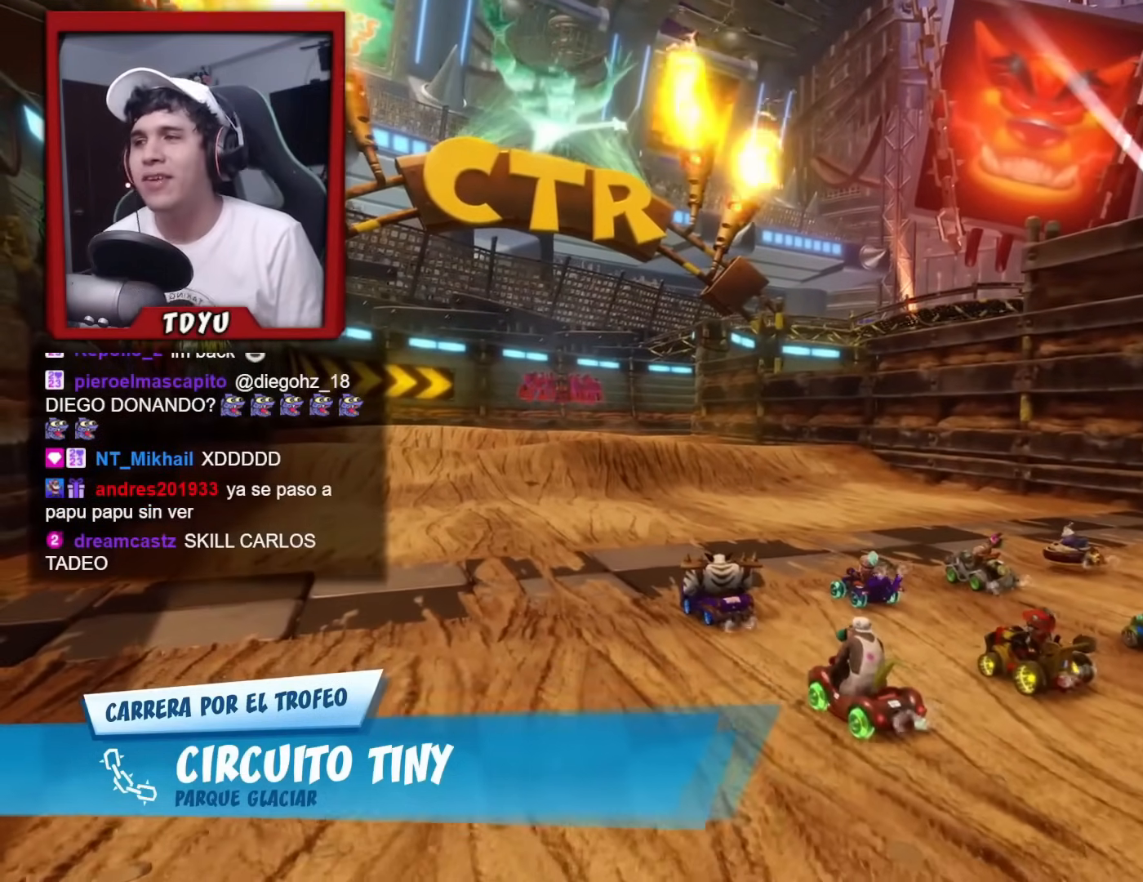
Gameplay with a controller (PlayStation layout); each line is a JSON object with the inputs held at the frame after it. "events" lists button and stick changes between this image and that frame as [ms after this image, input, new state], when the widget could be followed in between. Not read: right_stick.
{"buttons": ["CIRCLE"], "left_stick": "center", "events": [[451, "CIRCLE", "down"]]}
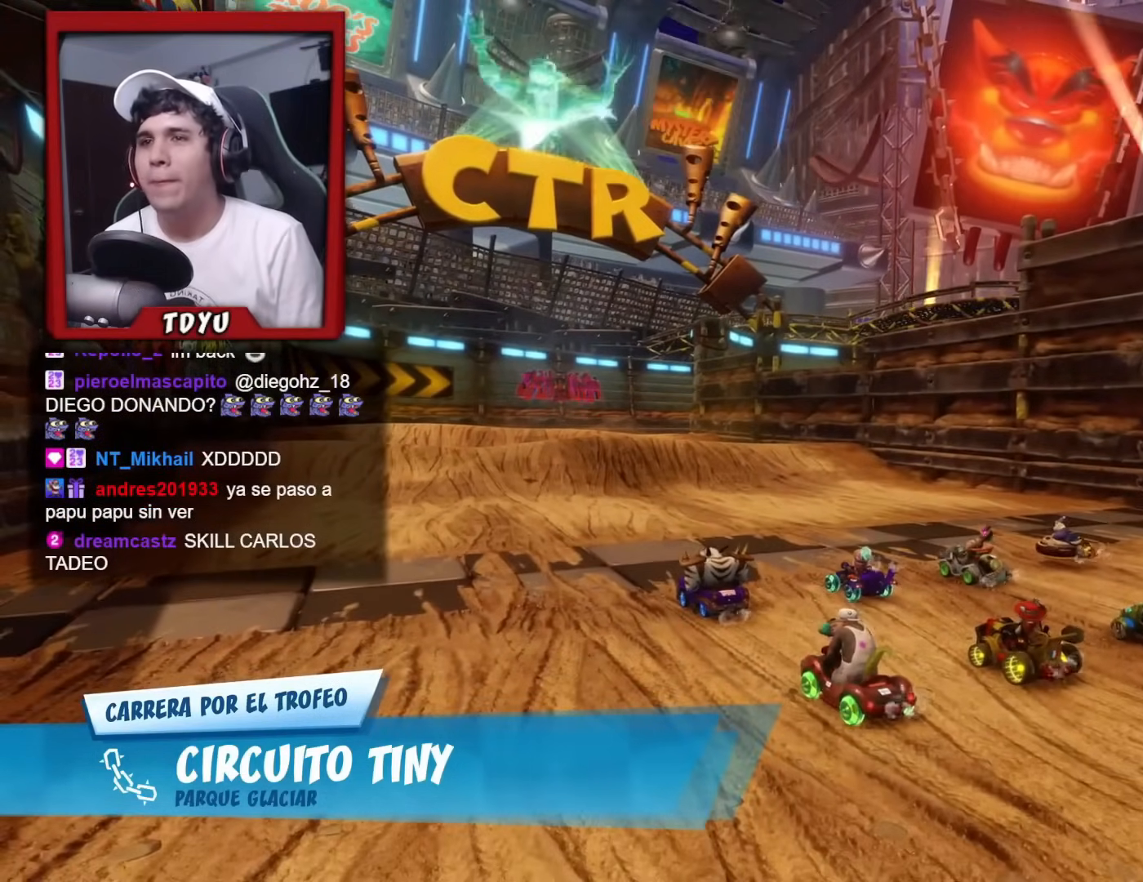
{"buttons": [], "left_stick": "center", "events": [[100, "CIRCLE", "up"], [400, "TRIANGLE", "down"], [500, "TRIANGLE", "up"]]}
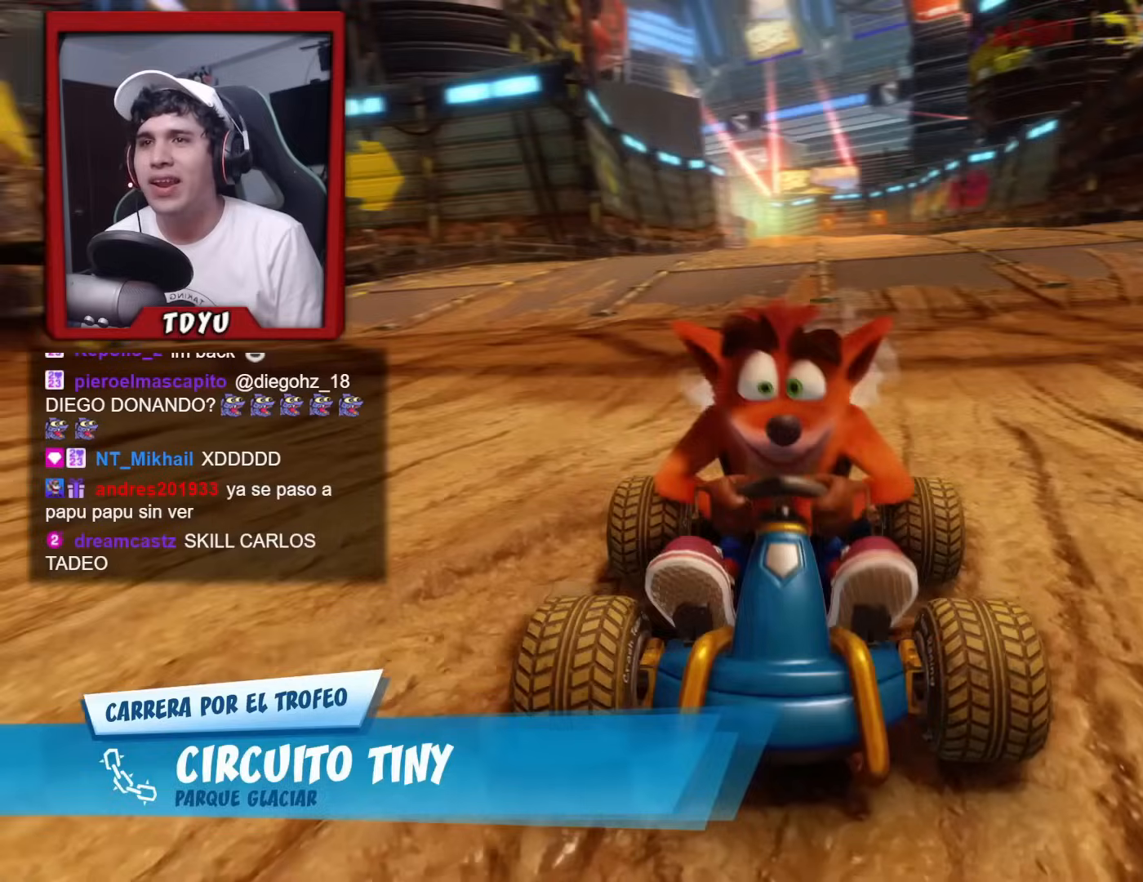
{"buttons": [], "left_stick": "center", "events": []}
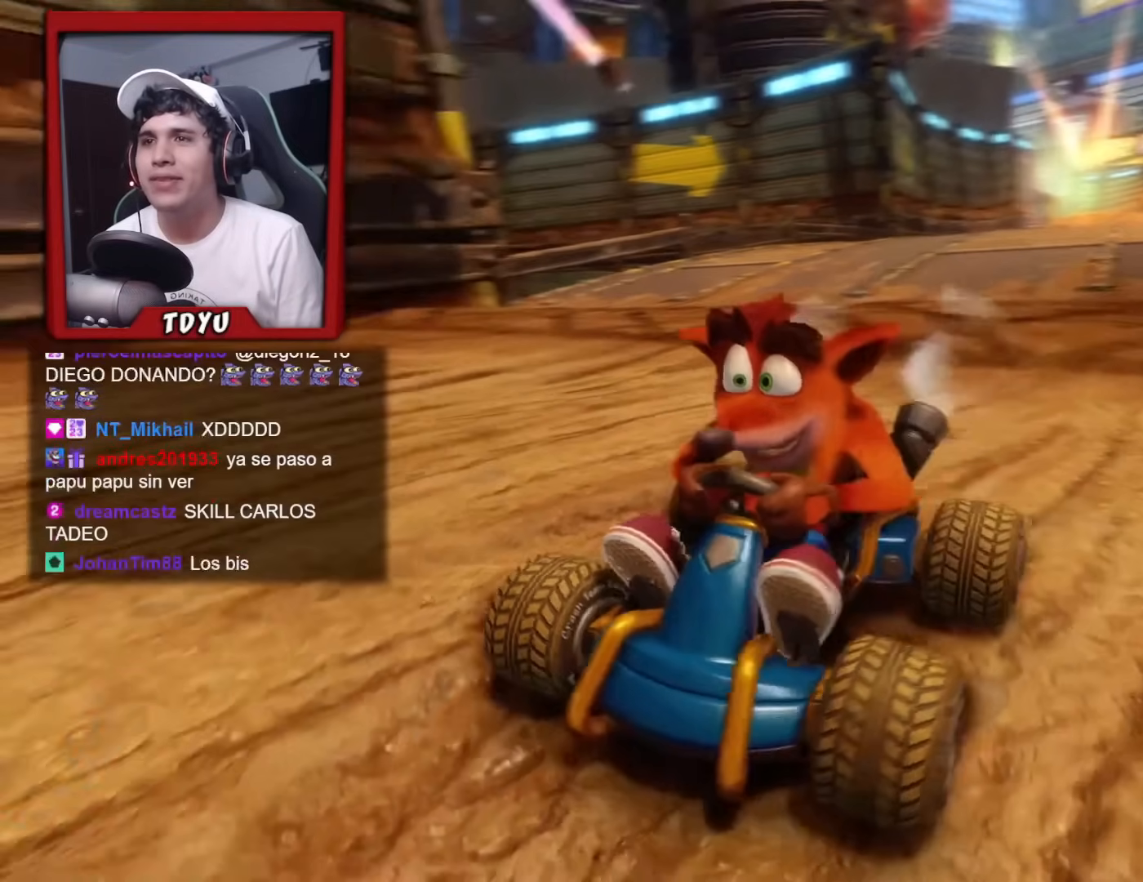
{"buttons": [], "left_stick": "center", "events": []}
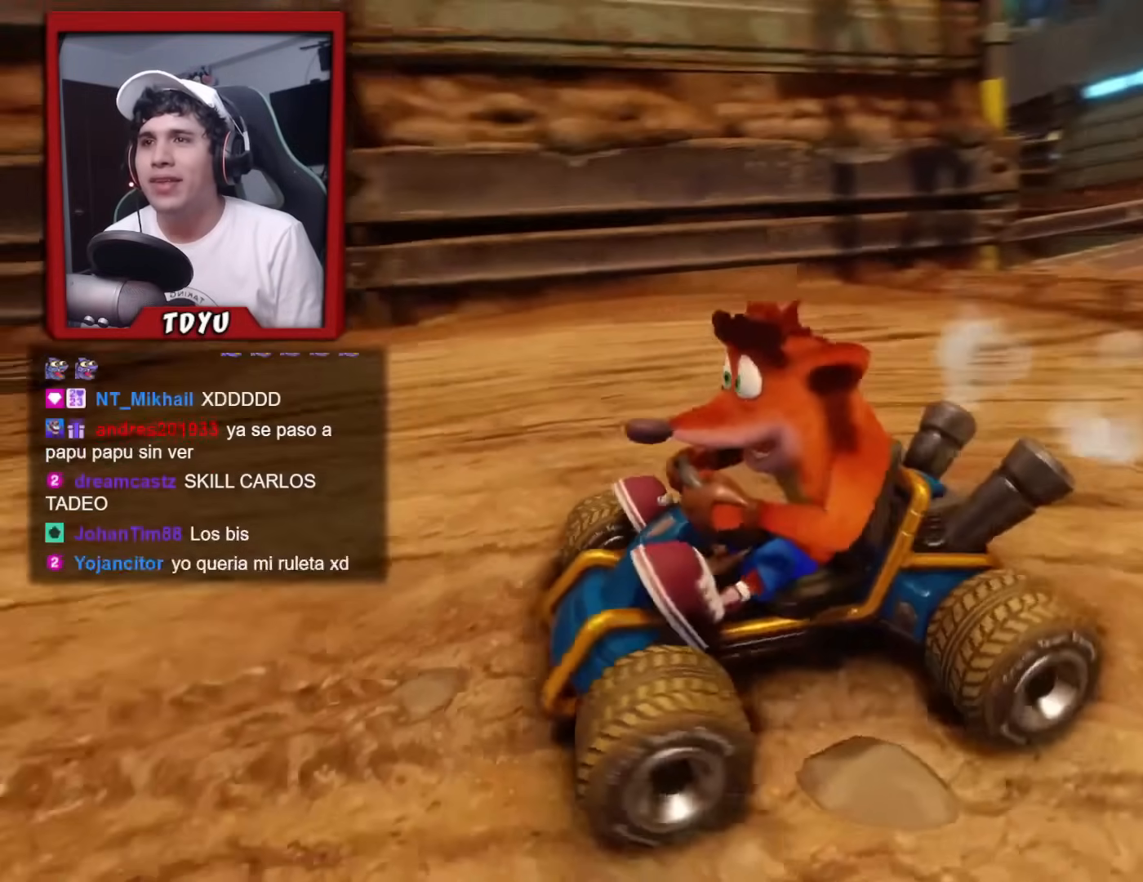
{"buttons": [], "left_stick": "center", "events": []}
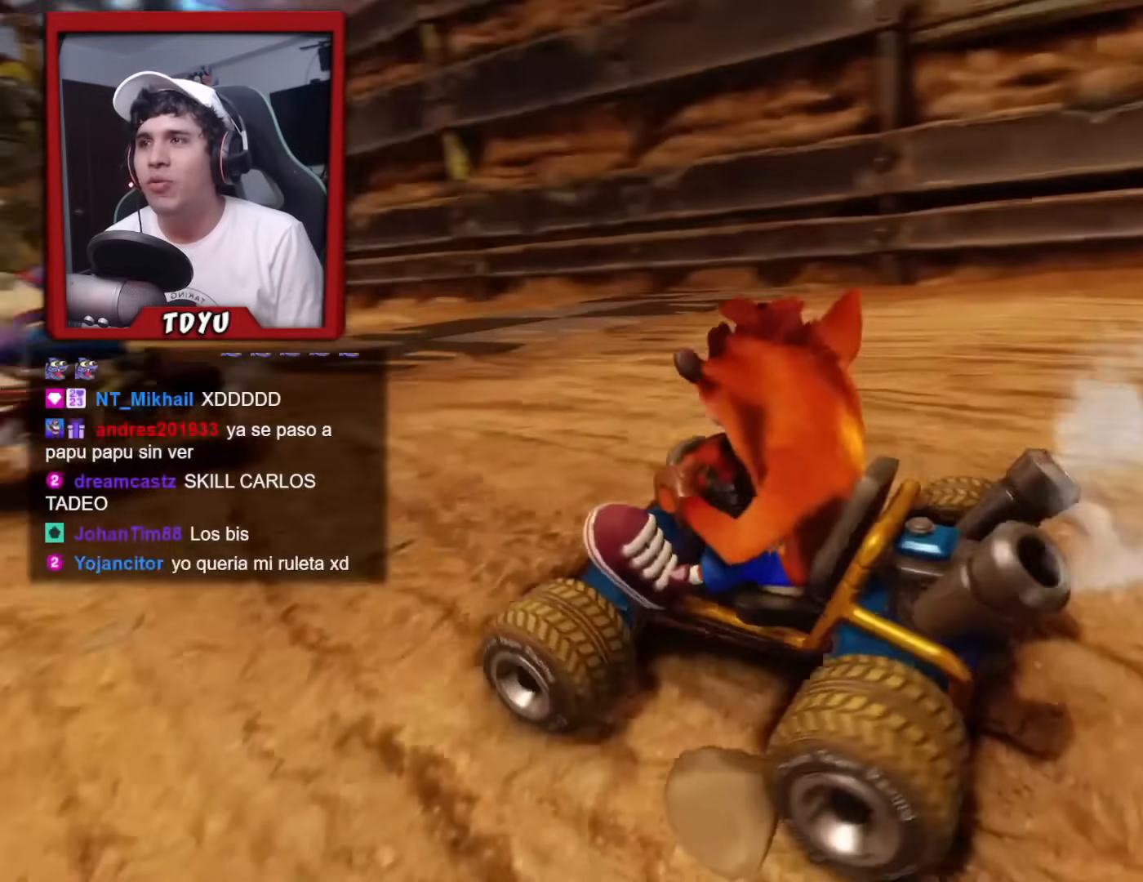
{"buttons": ["L2"], "left_stick": "center", "events": [[434, "L2", "down"]]}
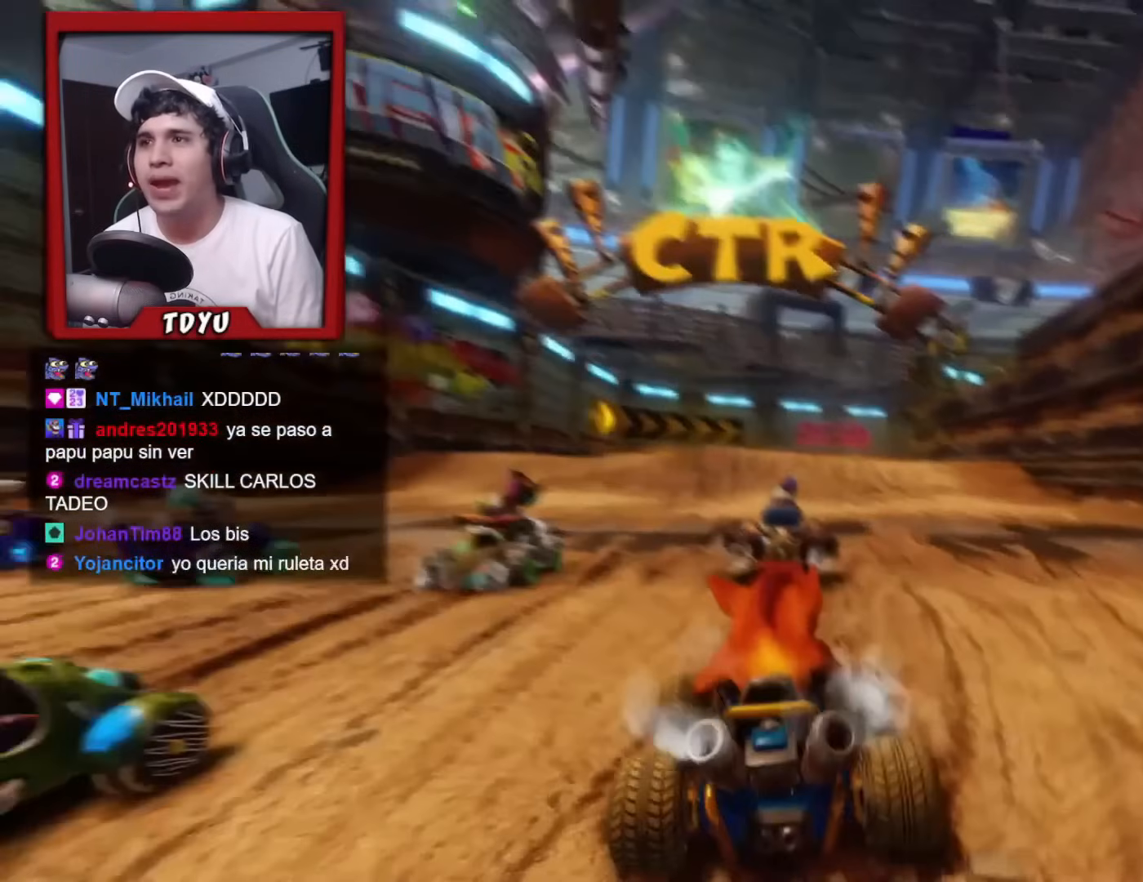
{"buttons": ["R2"], "left_stick": "center", "events": [[100, "L2", "up"], [150, "R2", "down"]]}
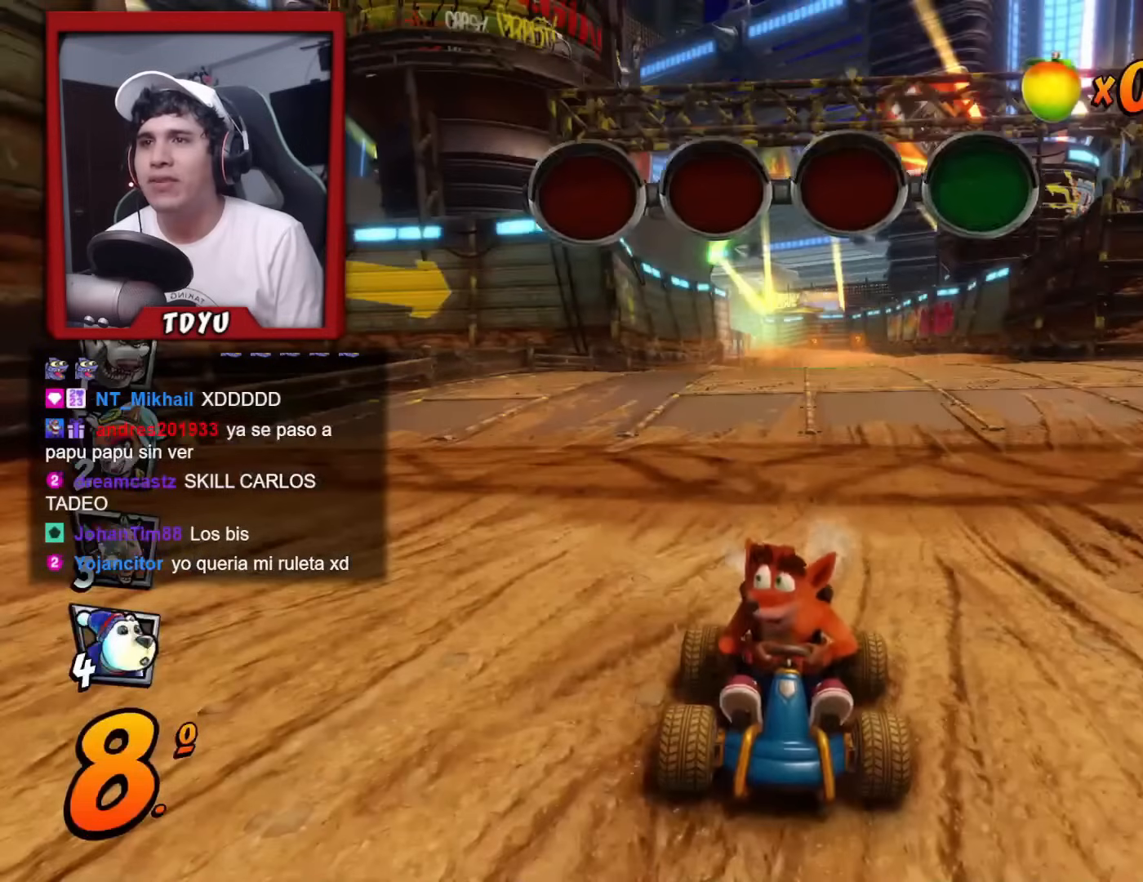
{"buttons": ["R2", "DPAD_DOWN"], "left_stick": "center", "events": [[83, "DPAD_DOWN", "down"]]}
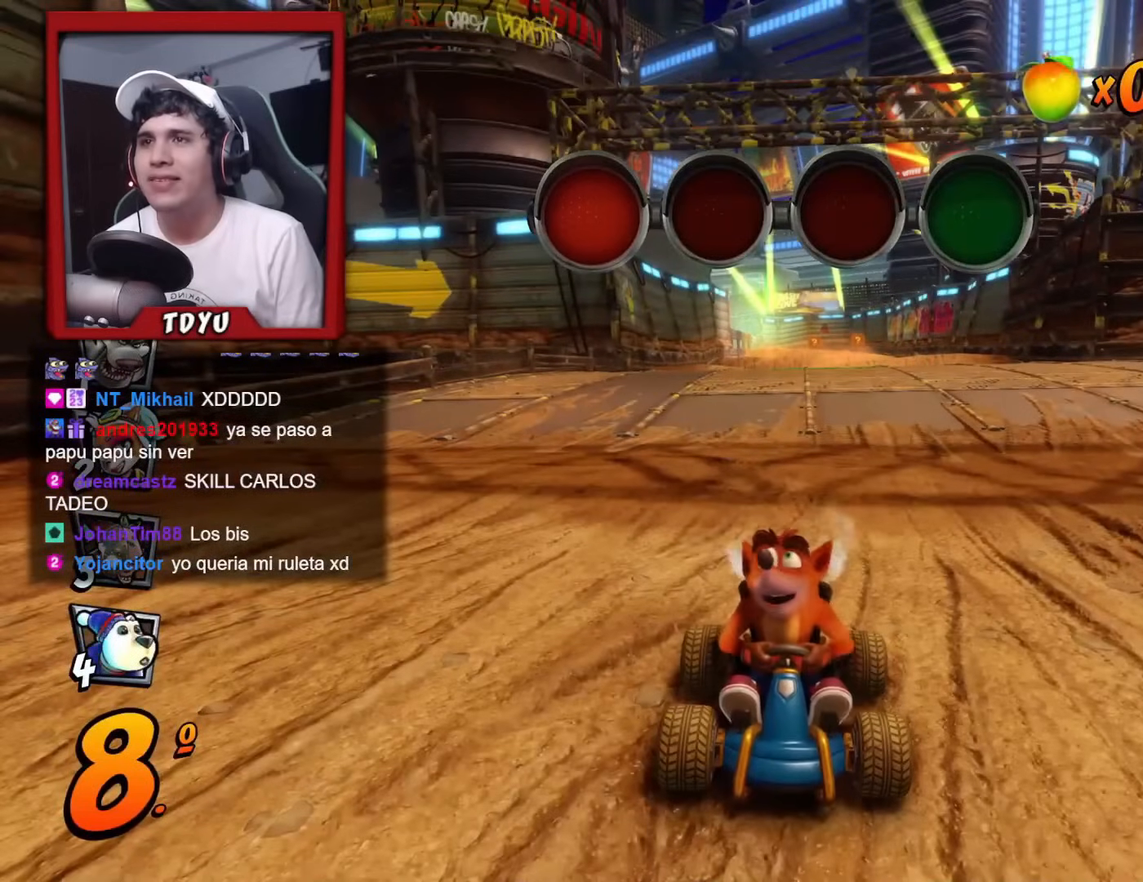
{"buttons": ["R2", "DPAD_DOWN"], "left_stick": "center", "events": []}
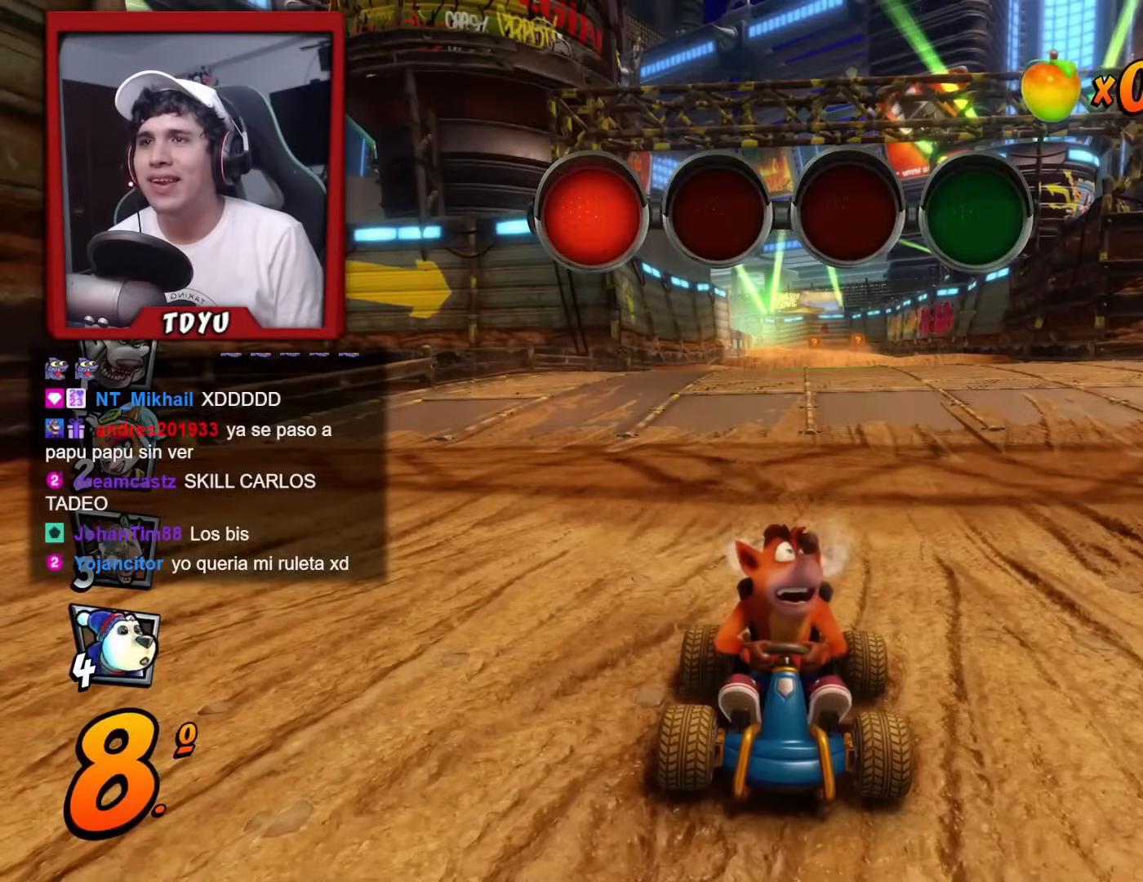
{"buttons": ["R2", "DPAD_DOWN"], "left_stick": "center", "events": []}
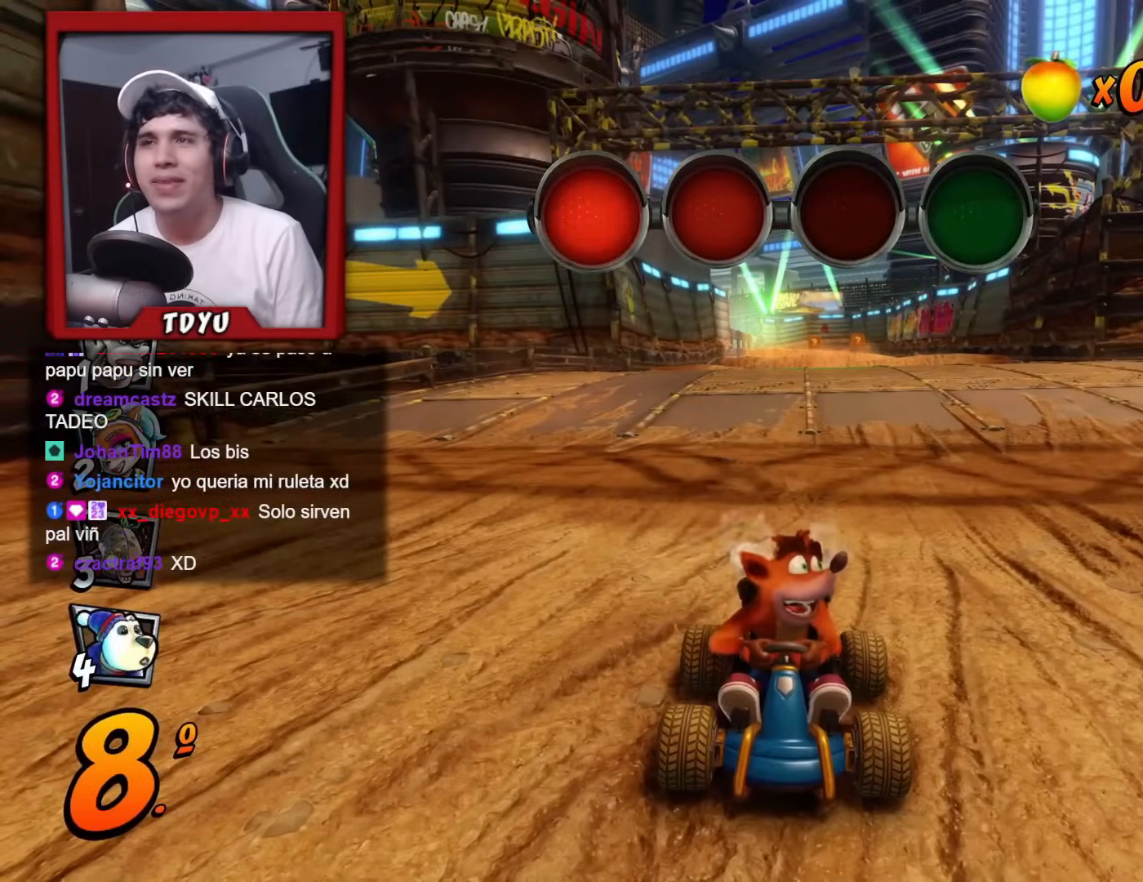
{"buttons": ["R2", "DPAD_DOWN"], "left_stick": "center", "events": []}
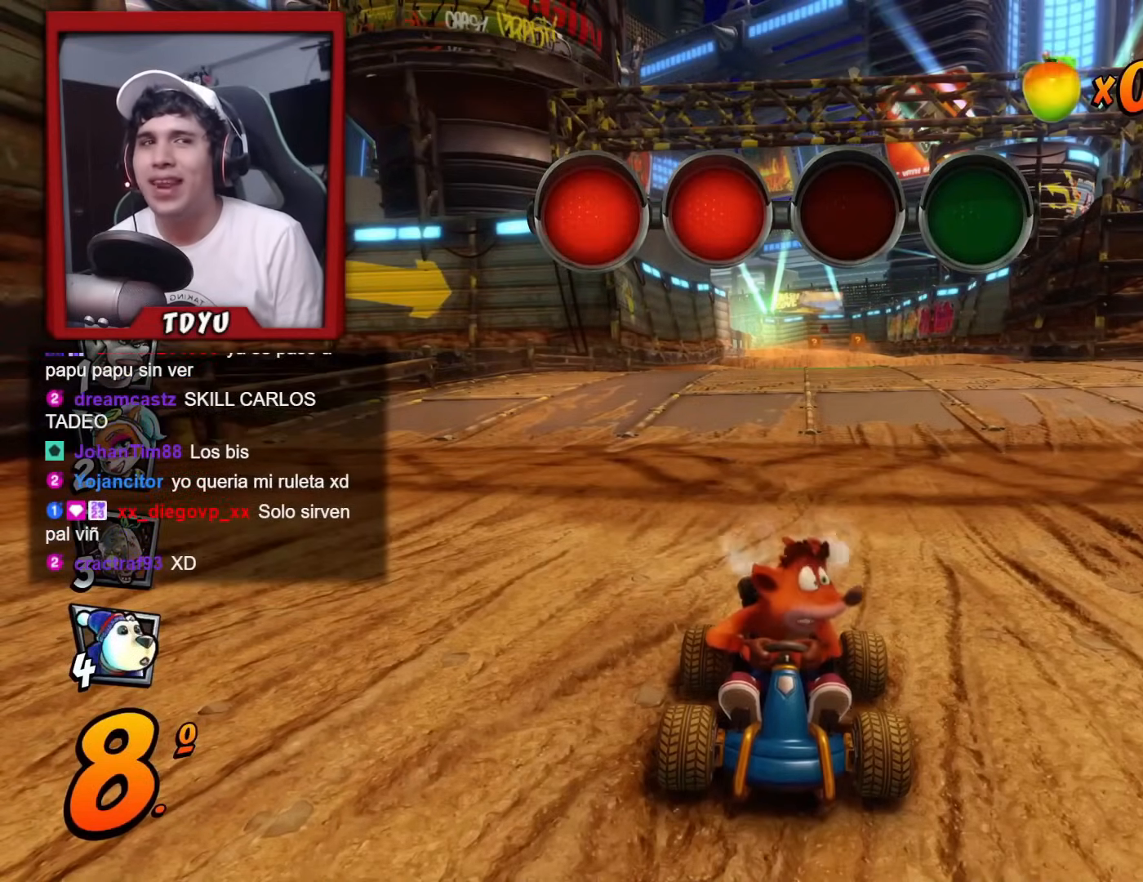
{"buttons": ["R2", "DPAD_DOWN", "DPAD_LEFT"], "left_stick": "center", "events": [[467, "DPAD_LEFT", "down"]]}
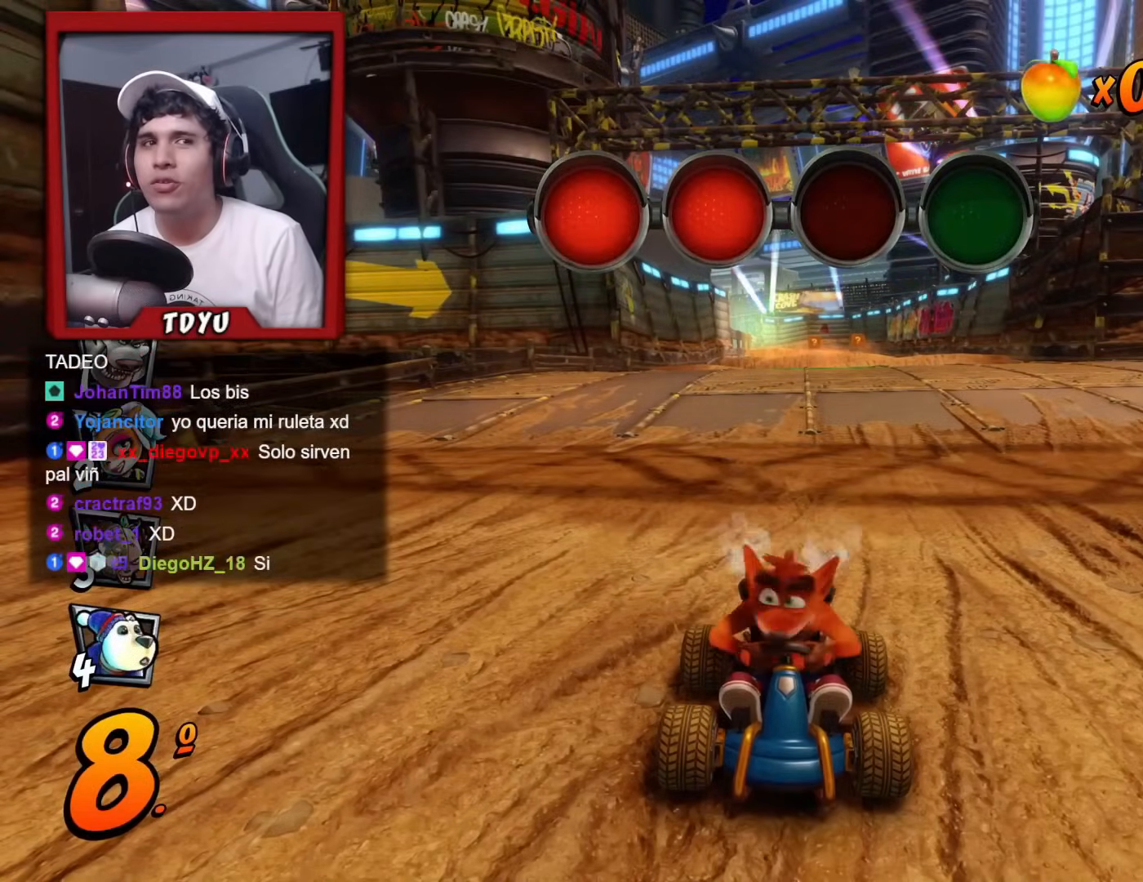
{"buttons": ["R2", "DPAD_DOWN"], "left_stick": "center", "events": [[84, "DPAD_LEFT", "up"], [384, "DPAD_LEFT", "down"], [451, "DPAD_LEFT", "up"]]}
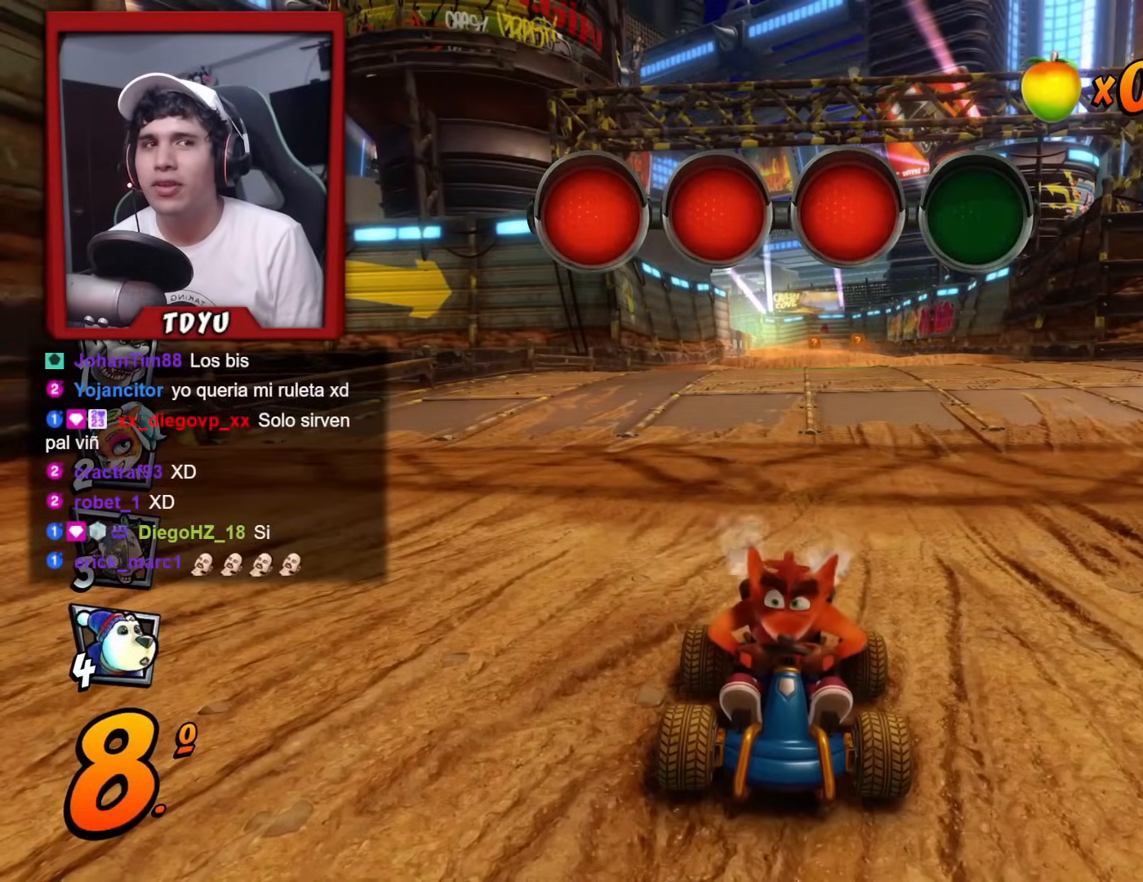
{"buttons": ["R2", "DPAD_DOWN", "DPAD_LEFT"], "left_stick": "center", "events": [[167, "DPAD_LEFT", "down"], [250, "DPAD_LEFT", "up"], [450, "DPAD_LEFT", "down"]]}
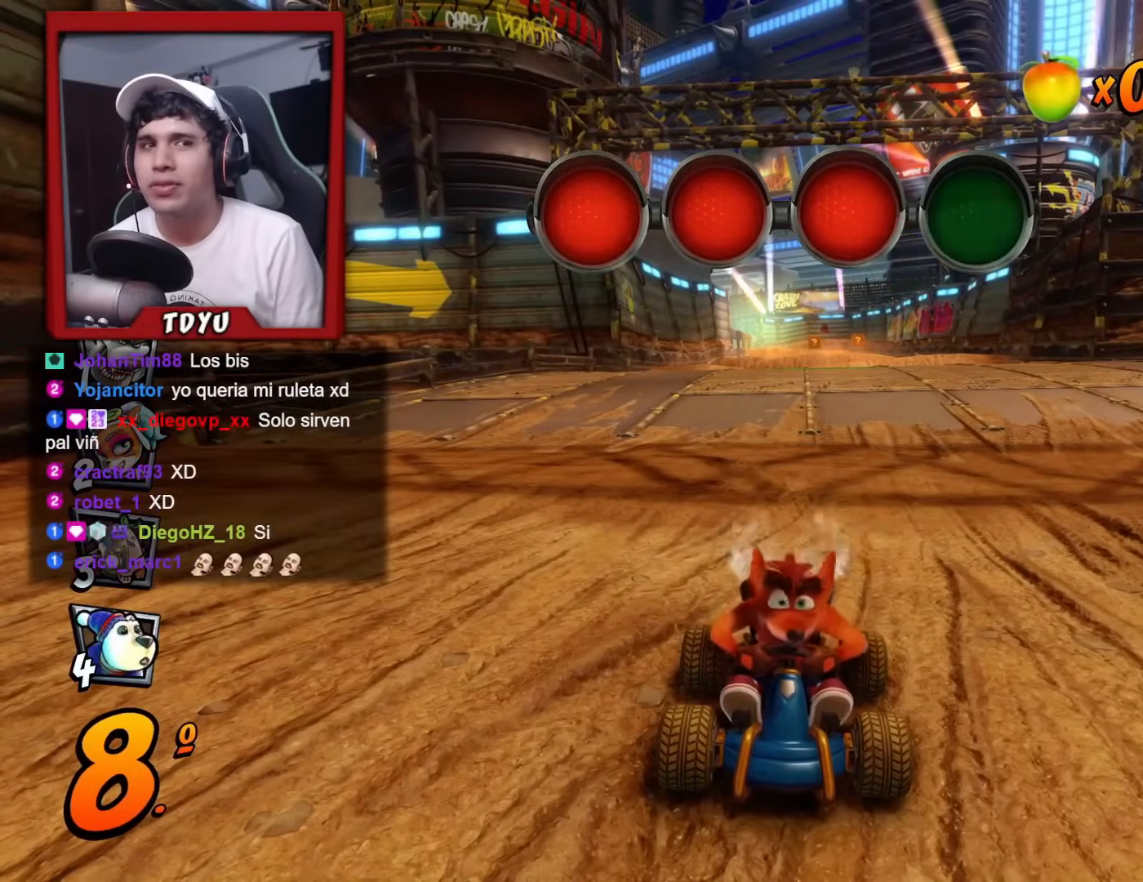
{"buttons": ["R2", "DPAD_DOWN", "DPAD_LEFT"], "left_stick": "center", "events": [[67, "DPAD_LEFT", "up"], [417, "DPAD_LEFT", "down"]]}
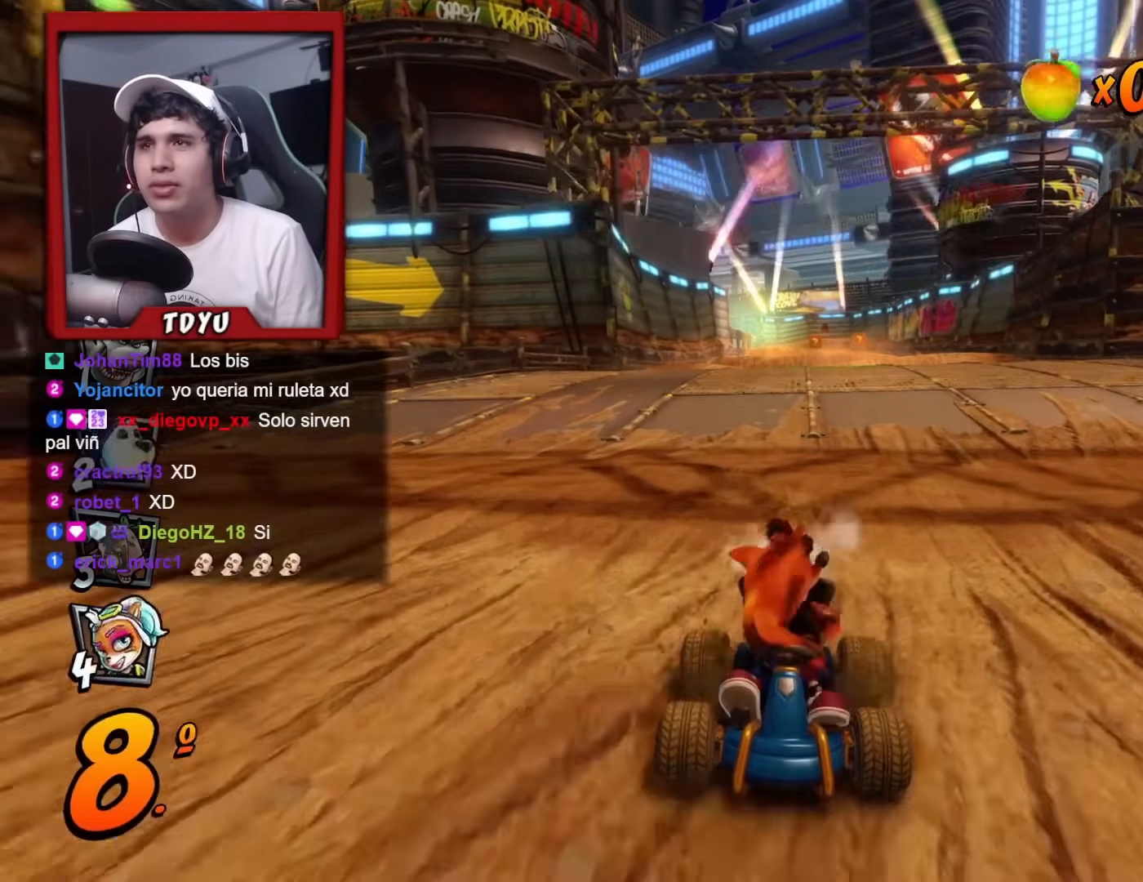
{"buttons": ["R2", "DPAD_DOWN"], "left_stick": "center", "events": [[33, "DPAD_LEFT", "up"]]}
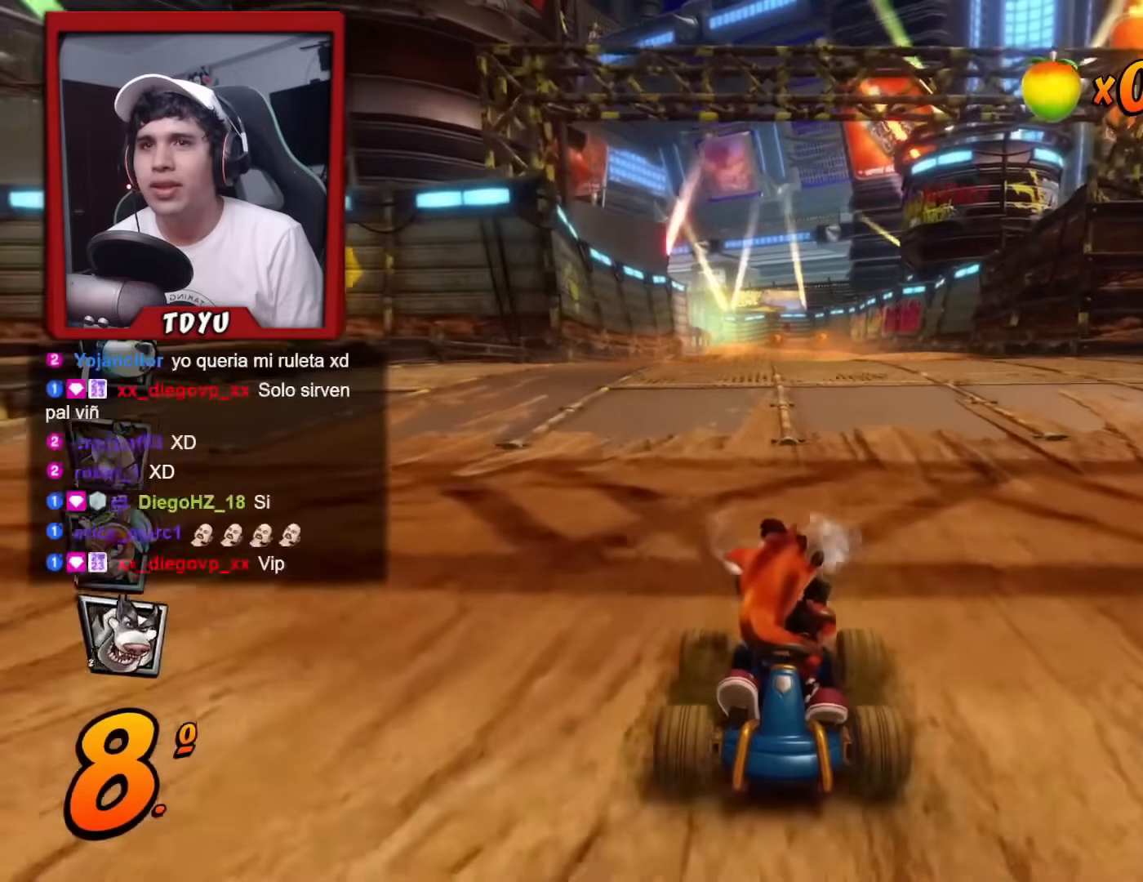
{"buttons": ["R2", "DPAD_DOWN"], "left_stick": "center", "events": []}
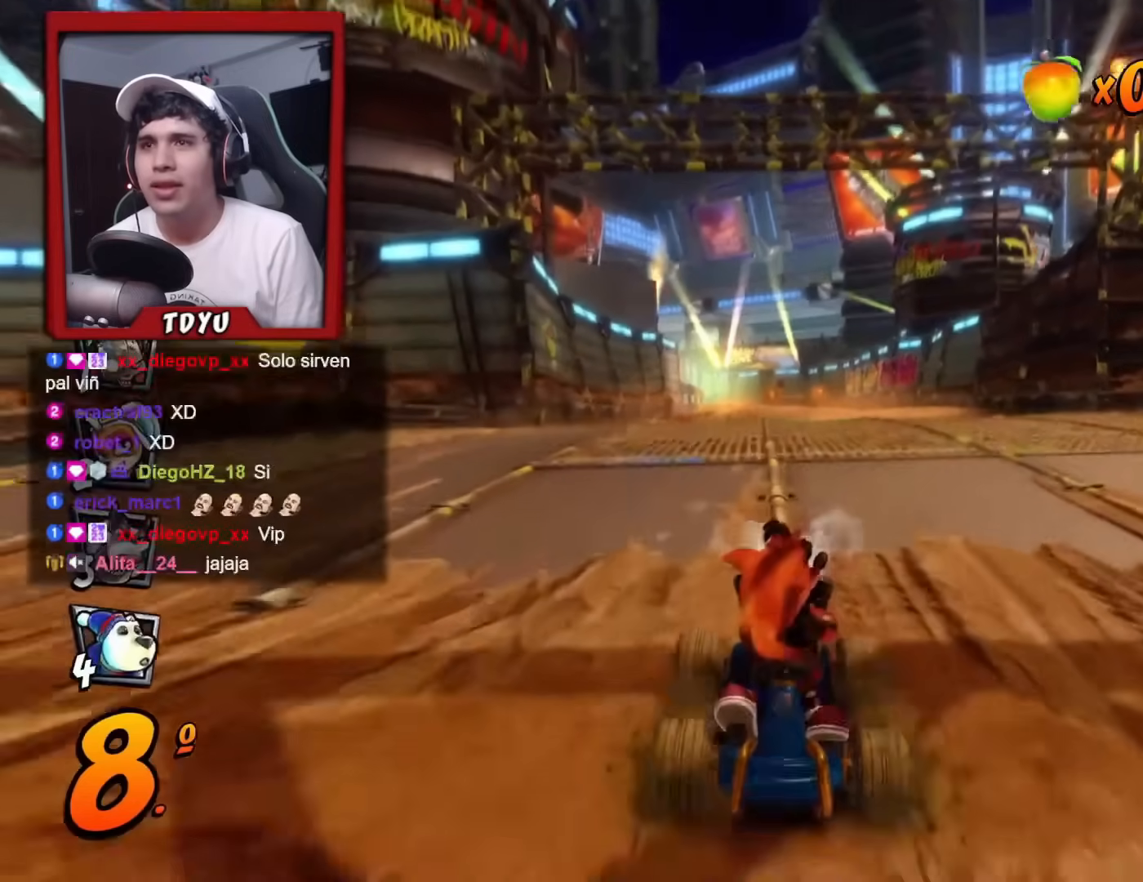
{"buttons": ["R1", "R2", "DPAD_DOWN"], "left_stick": "center", "events": [[334, "R1", "down"]]}
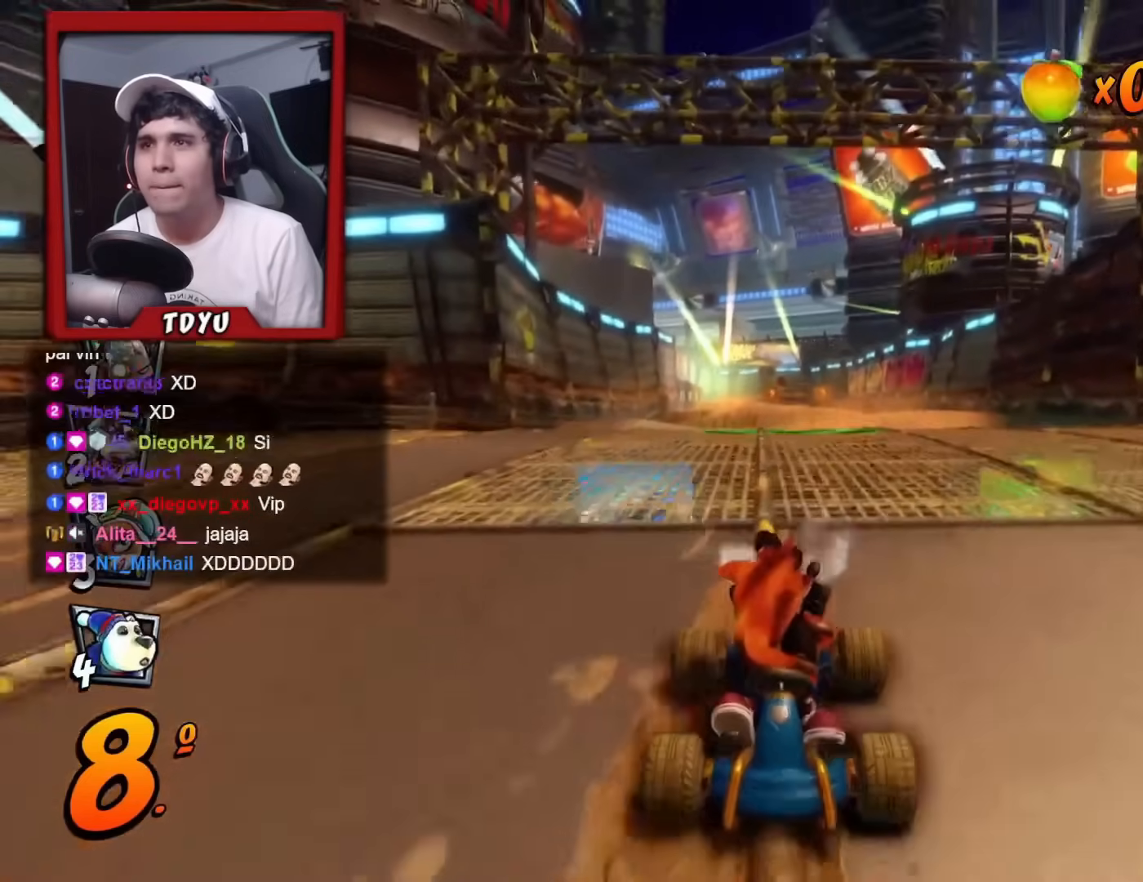
{"buttons": ["R2", "DPAD_DOWN"], "left_stick": "center", "events": [[33, "R1", "up"]]}
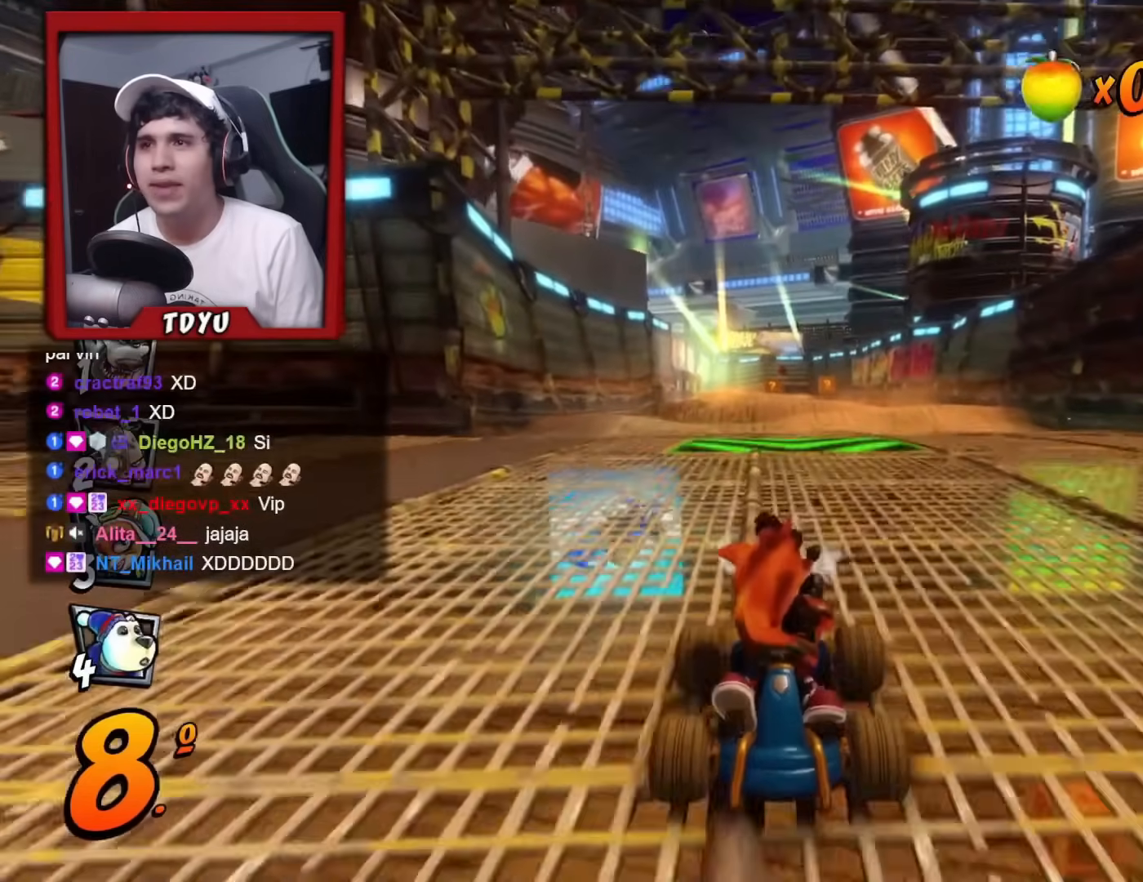
{"buttons": ["R2", "DPAD_DOWN"], "left_stick": "center", "events": []}
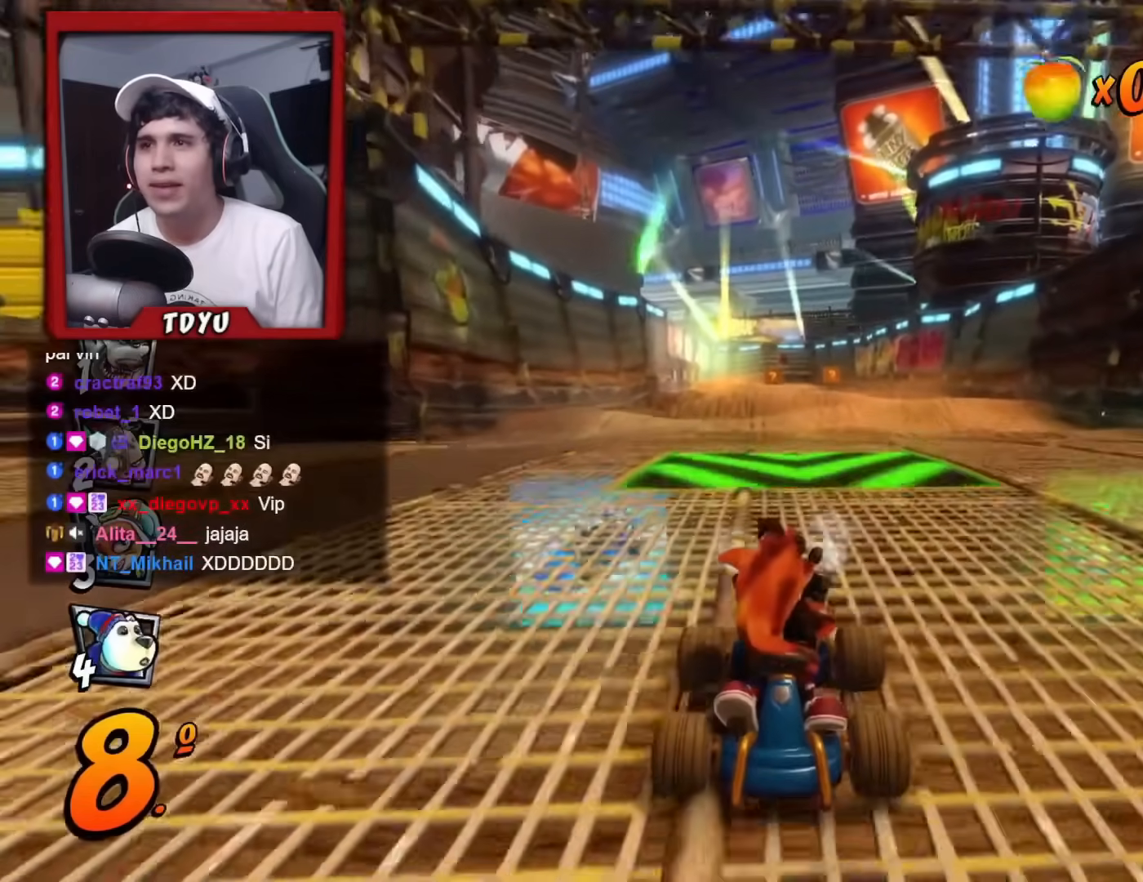
{"buttons": [], "left_stick": "center", "events": [[200, "R1", "down"], [317, "DPAD_DOWN", "up"], [367, "R2", "up"], [383, "R1", "up"]]}
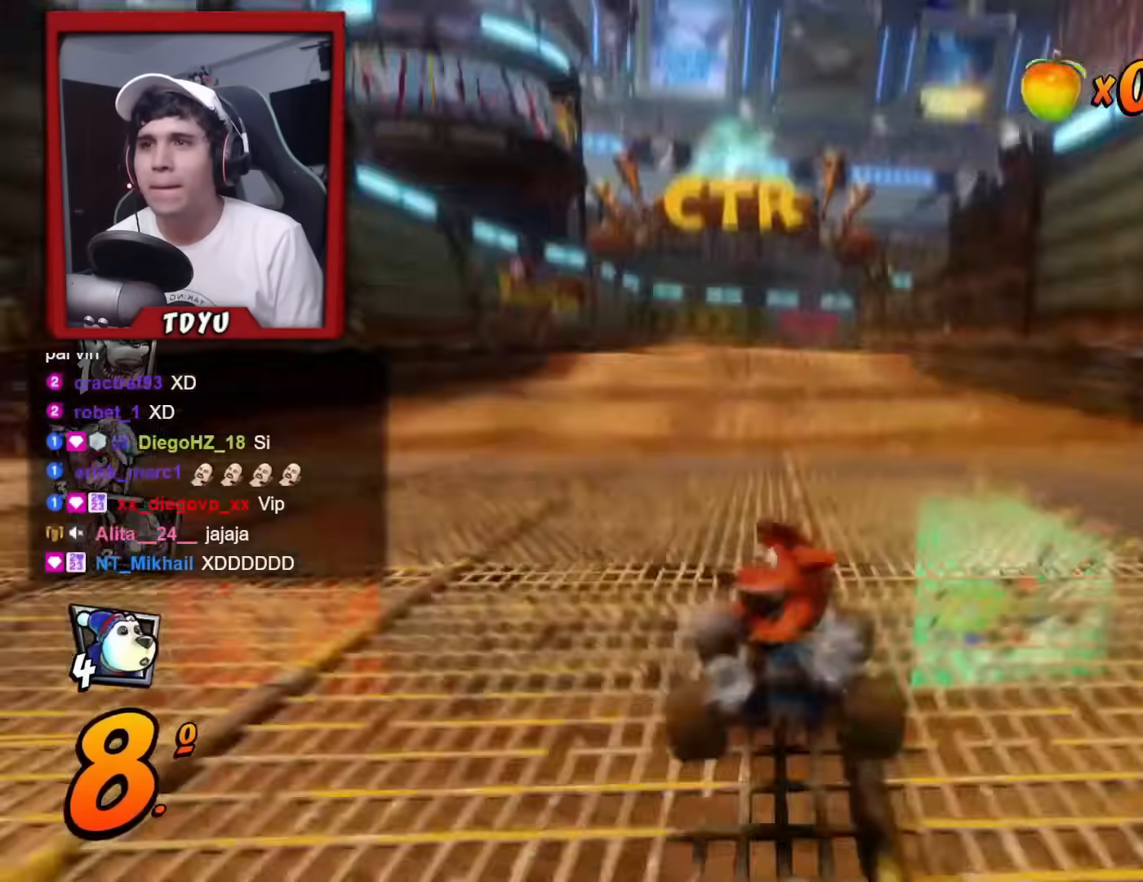
{"buttons": ["R1", "DPAD_LEFT"], "left_stick": "center", "events": [[401, "DPAD_LEFT", "down"], [401, "R1", "down"]]}
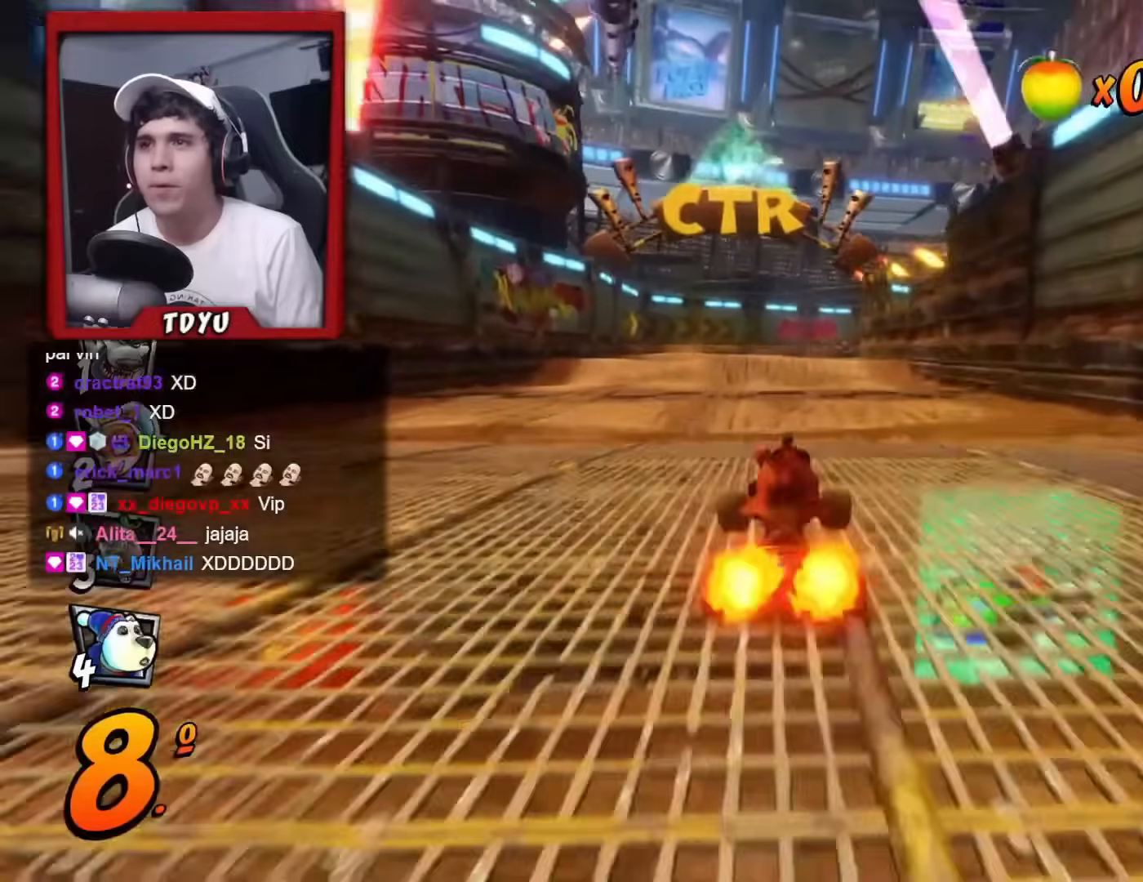
{"buttons": ["R1", "DPAD_UP", "DPAD_LEFT"], "left_stick": "center", "events": [[33, "R2", "down"], [100, "R2", "up"], [200, "DPAD_UP", "down"], [233, "DPAD_LEFT", "up"], [233, "DPAD_RIGHT", "down"], [250, "DPAD_UP", "up"], [483, "DPAD_LEFT", "down"], [483, "DPAD_RIGHT", "up"], [483, "DPAD_UP", "down"]]}
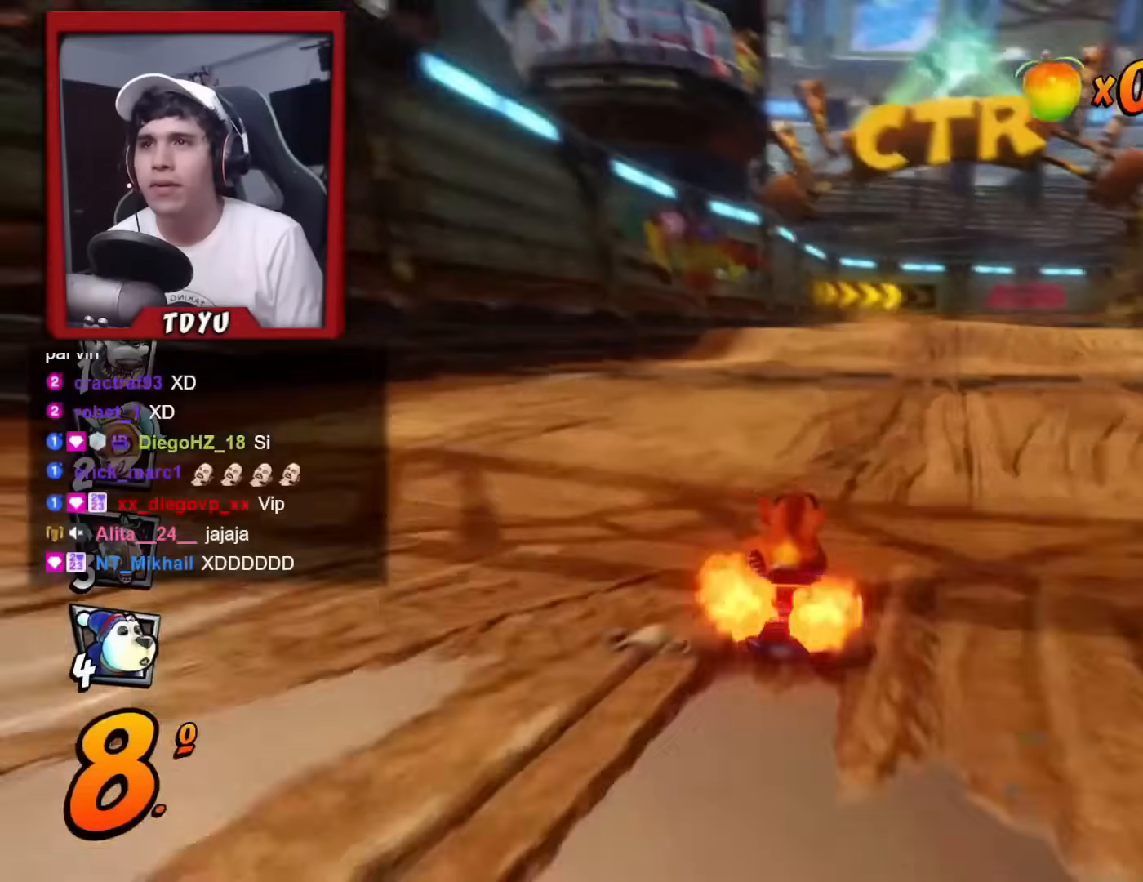
{"buttons": ["R1", "DPAD_LEFT"], "left_stick": "center", "events": [[84, "DPAD_UP", "up"], [100, "DPAD_UP", "down"], [267, "DPAD_UP", "up"]]}
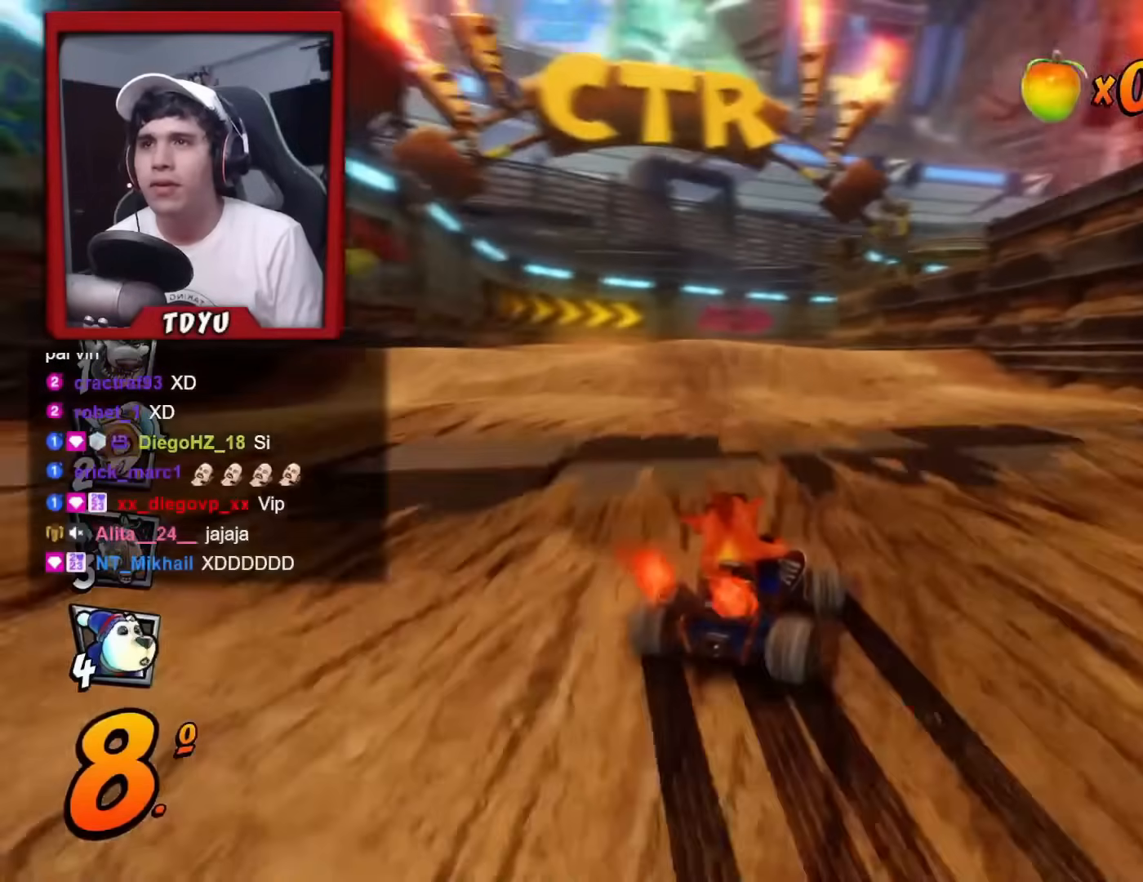
{"buttons": ["R1", "DPAD_LEFT"], "left_stick": "center", "events": [[50, "DPAD_UP", "down"], [66, "L1", "down"], [200, "L1", "up"], [250, "DPAD_UP", "up"]]}
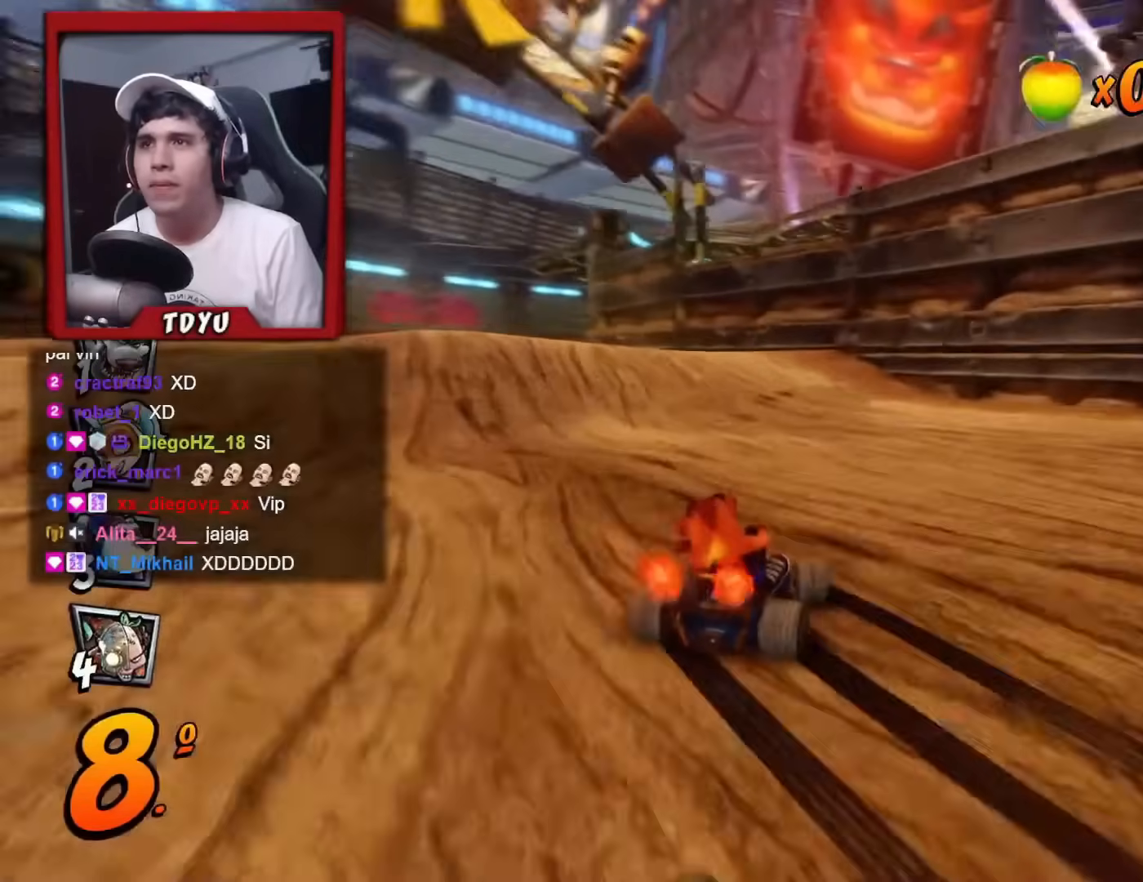
{"buttons": ["L1", "R1", "DPAD_UP", "DPAD_LEFT"], "left_stick": "center"}
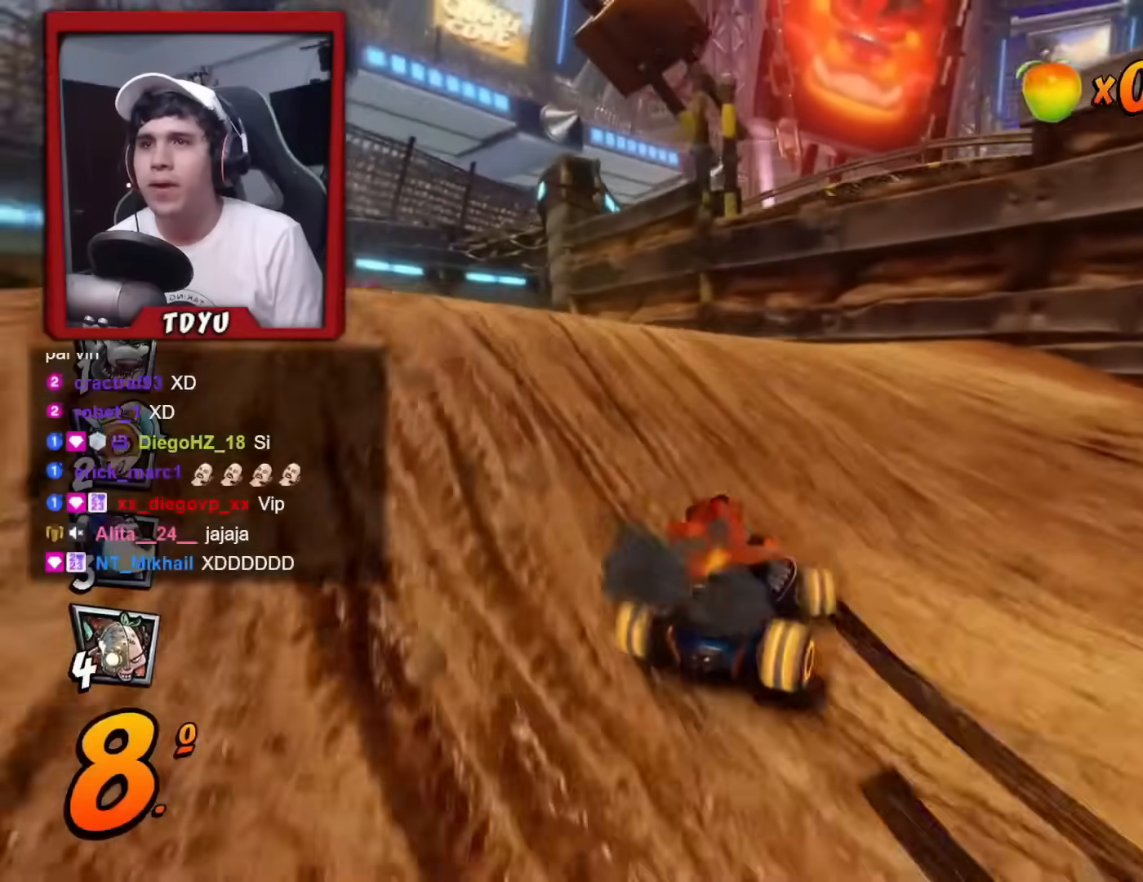
{"buttons": ["R1"], "left_stick": "center", "events": [[16, "R1", "up"], [66, "L1", "up"], [116, "R1", "down"], [183, "DPAD_UP", "up"], [267, "DPAD_LEFT", "up"]]}
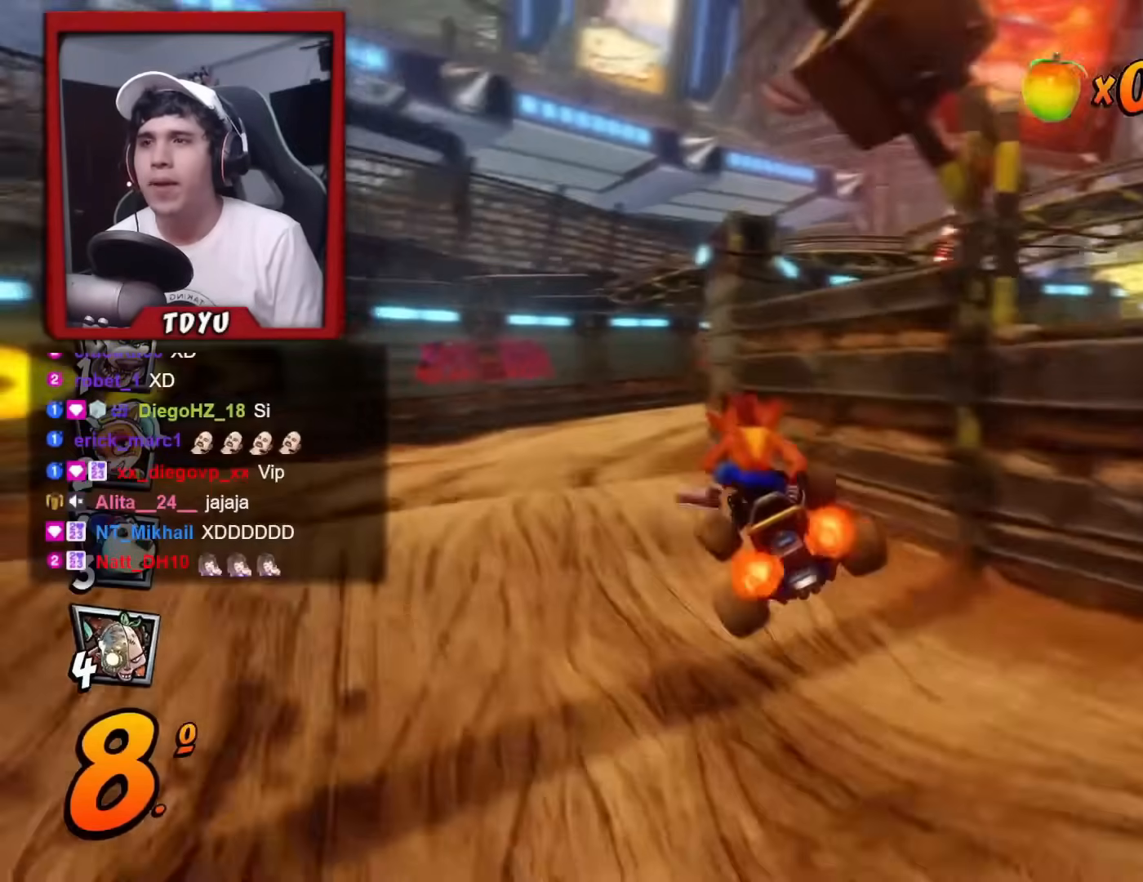
{"buttons": ["R1", "DPAD_RIGHT"], "left_stick": "center", "events": [[84, "DPAD_LEFT", "down"], [317, "DPAD_LEFT", "up"], [434, "DPAD_RIGHT", "down"]]}
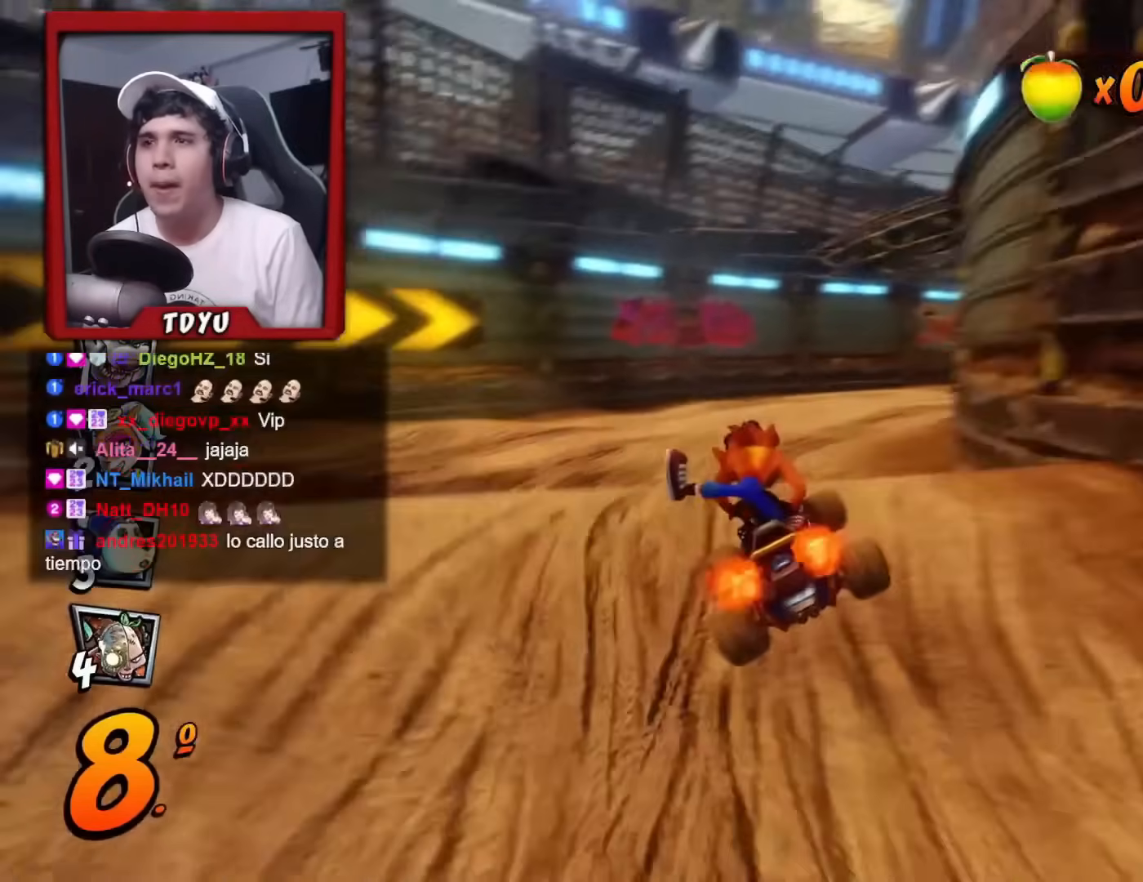
{"buttons": ["R1"], "left_stick": "center", "events": [[150, "DPAD_RIGHT", "up"], [150, "DPAD_UP", "down"], [166, "DPAD_LEFT", "down"], [400, "R2", "down"], [417, "DPAD_UP", "up"], [467, "DPAD_LEFT", "up"], [467, "R2", "up"]]}
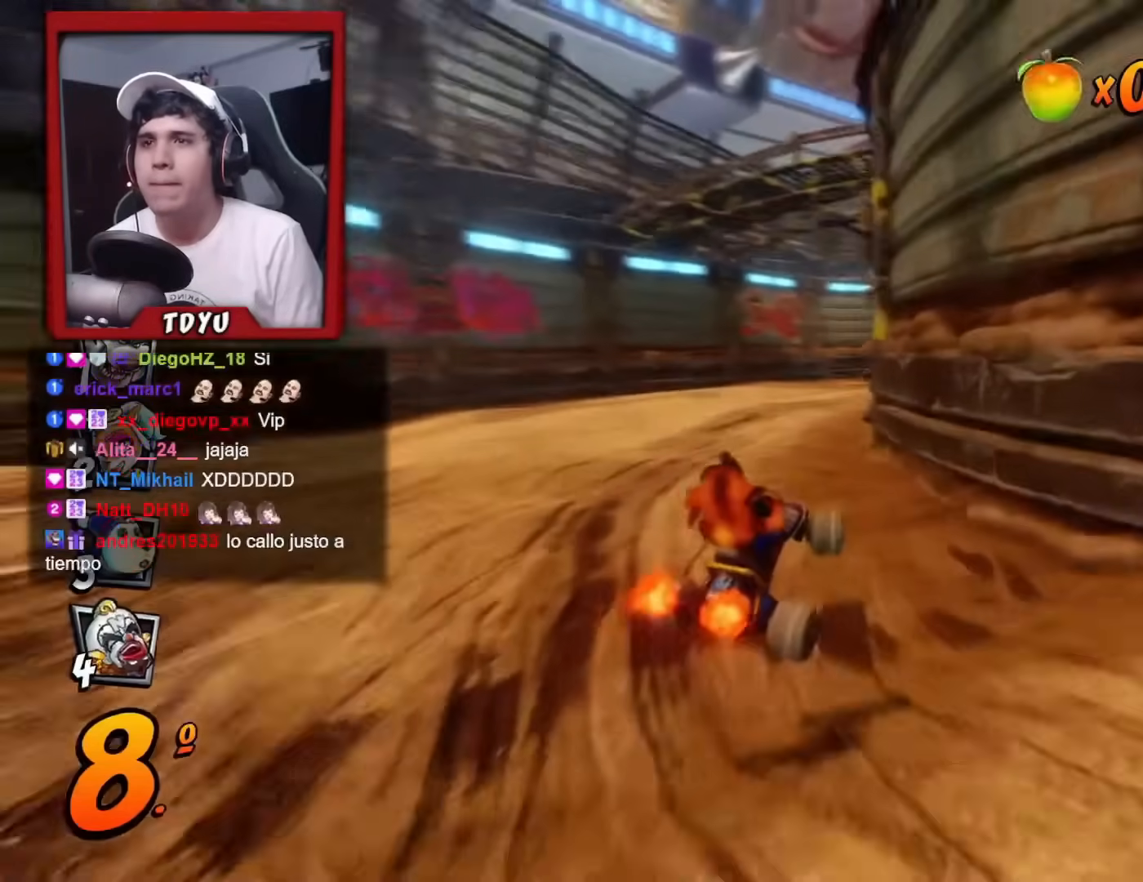
{"buttons": ["L1", "R1"], "left_stick": "center", "events": [[434, "L1", "down"]]}
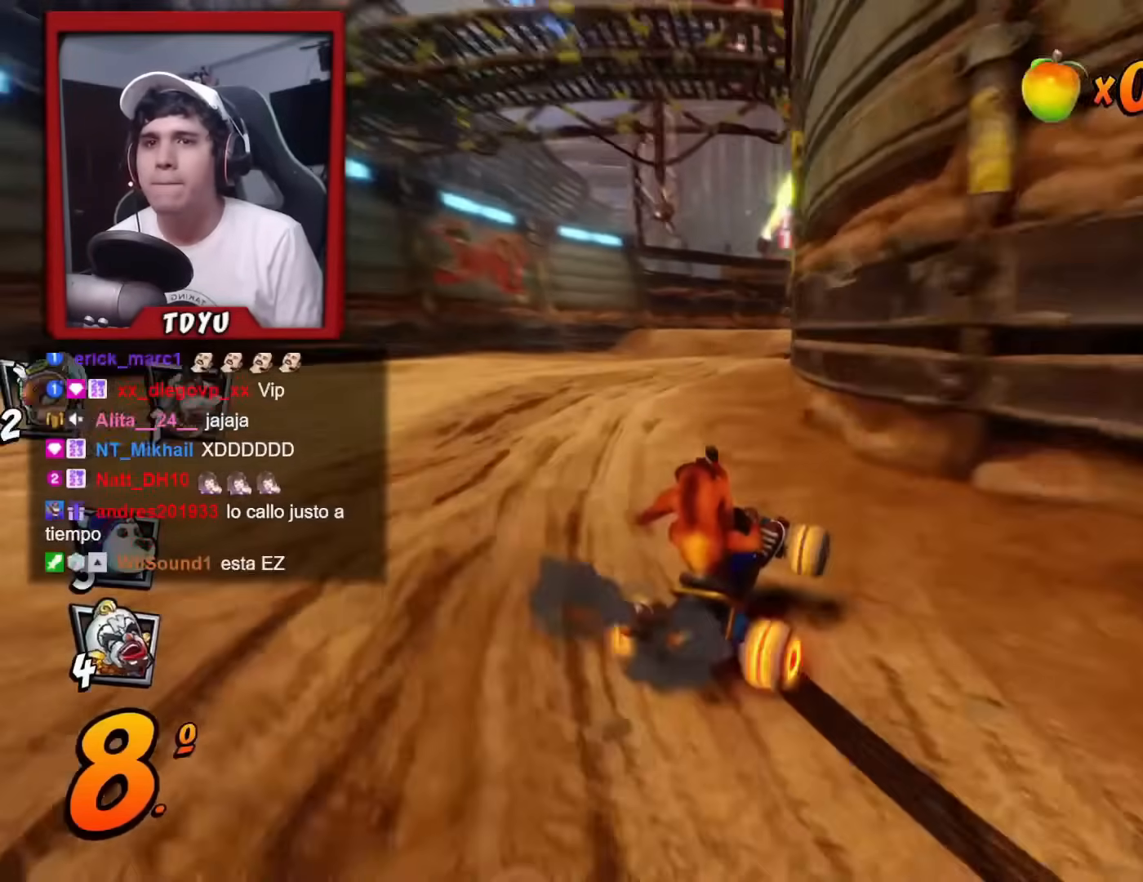
{"buttons": ["R1", "DPAD_DOWN", "DPAD_RIGHT"], "left_stick": "center"}